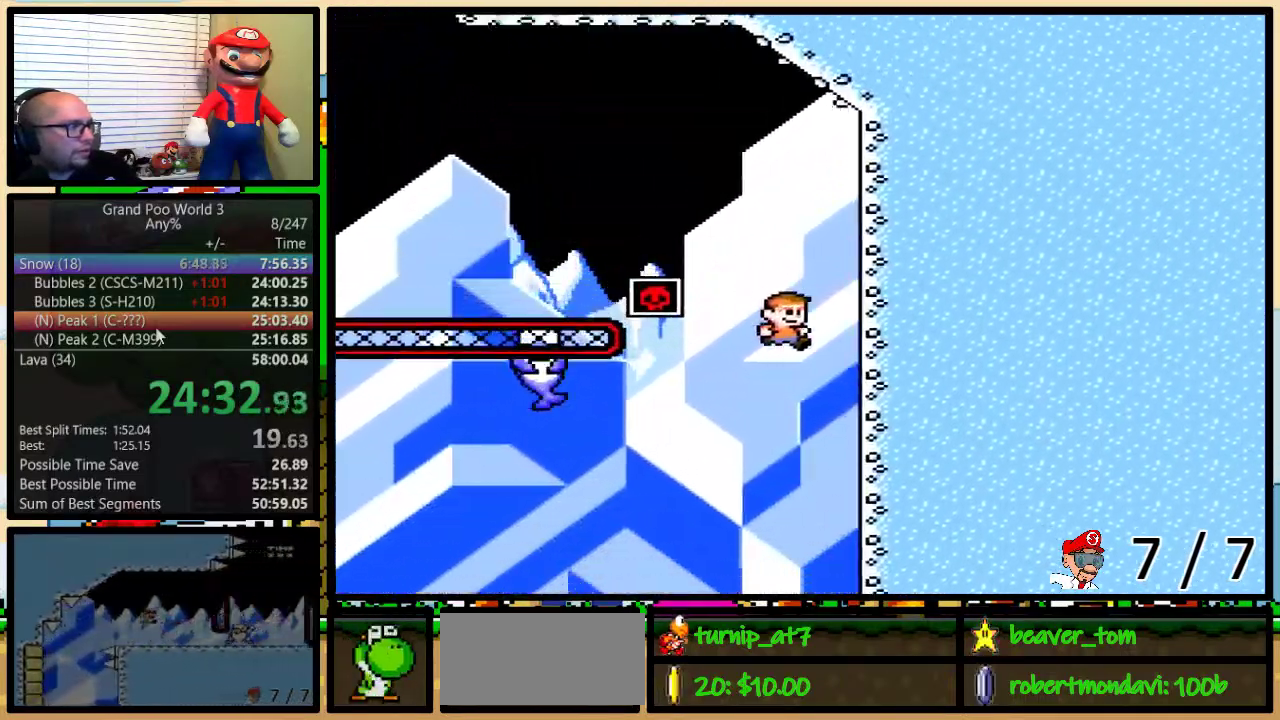
Gameplay with a controller (Nintendo layout); each line is a JSON object with the inputs held at the frame after it. "events" lists button and stick changes between this image and that frame as [ms after this image, input, new state], when the widget could be followed in between. Not read: L3 R3.
{"buttons": ["Y", "DPAD_UP", "DPAD_LEFT"], "events": [[83, "B", "up"], [83, "DPAD_UP", "down"], [117, "DPAD_LEFT", "down"], [117, "DPAD_RIGHT", "up"], [150, "B", "down"], [500, "B", "up"]]}
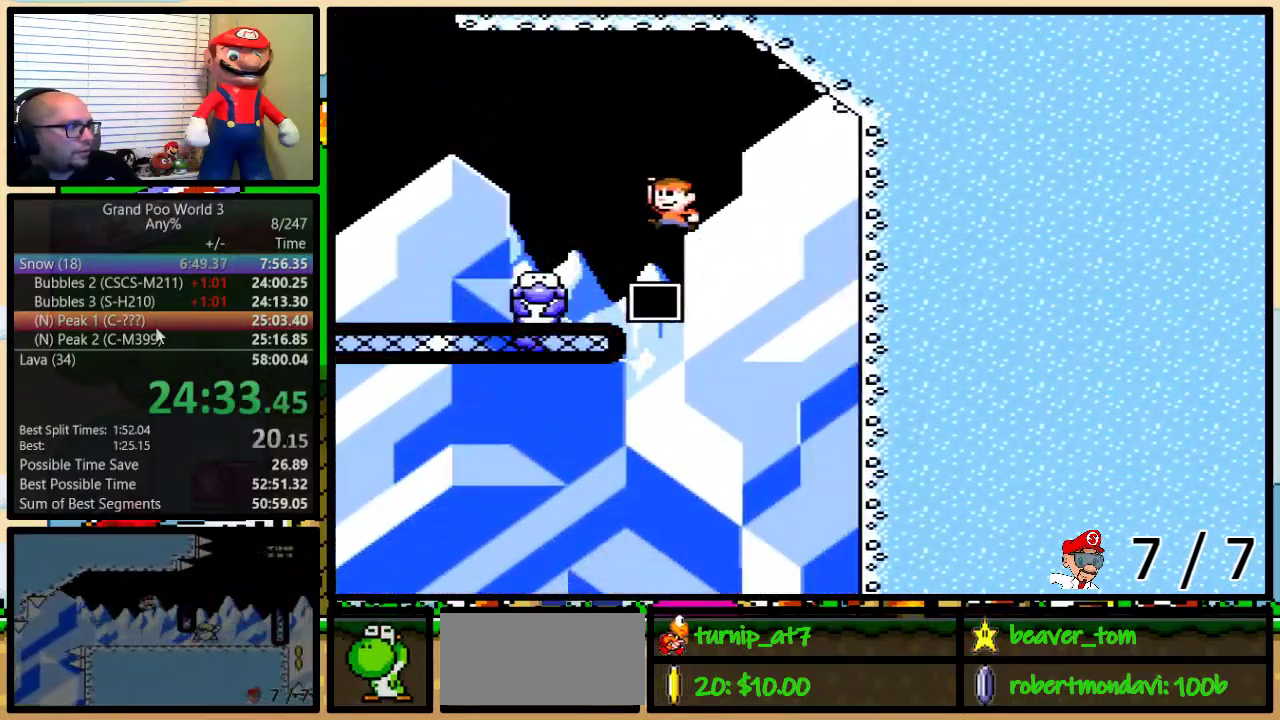
{"buttons": ["B", "Y", "DPAD_UP", "DPAD_LEFT"], "events": [[317, "B", "down"]]}
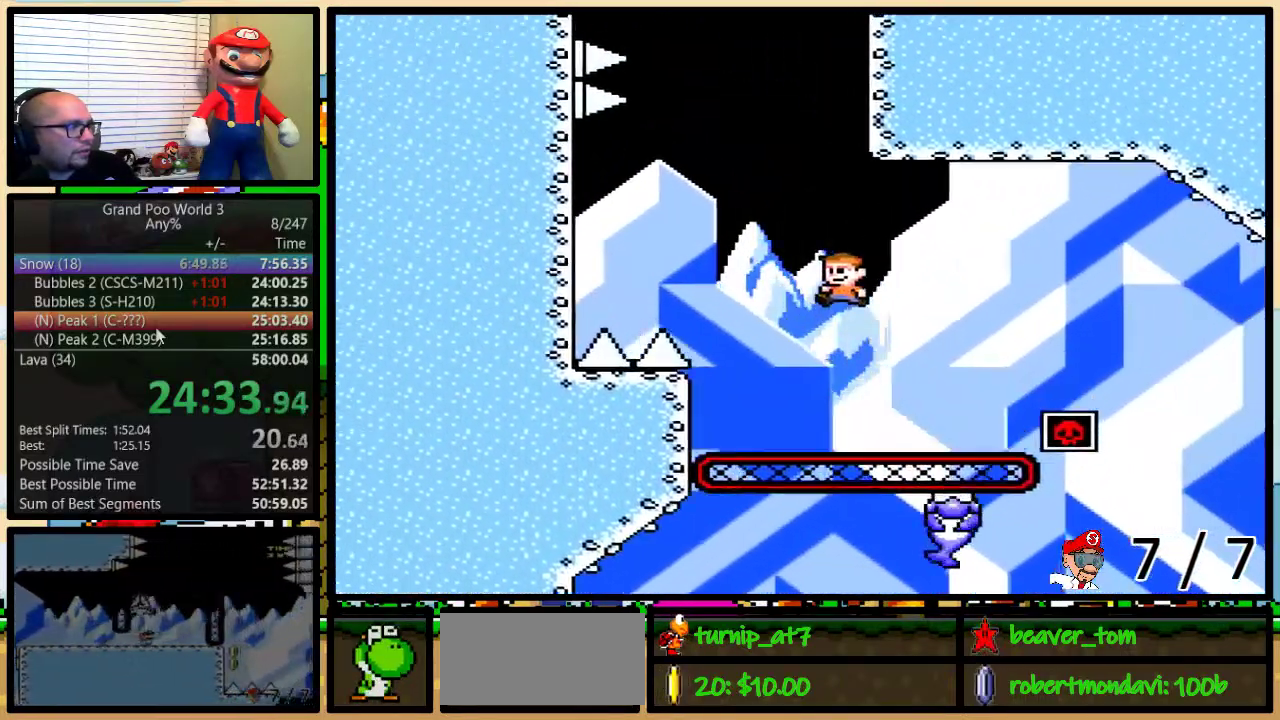
{"buttons": ["B", "Y", "DPAD_UP", "DPAD_LEFT"], "events": []}
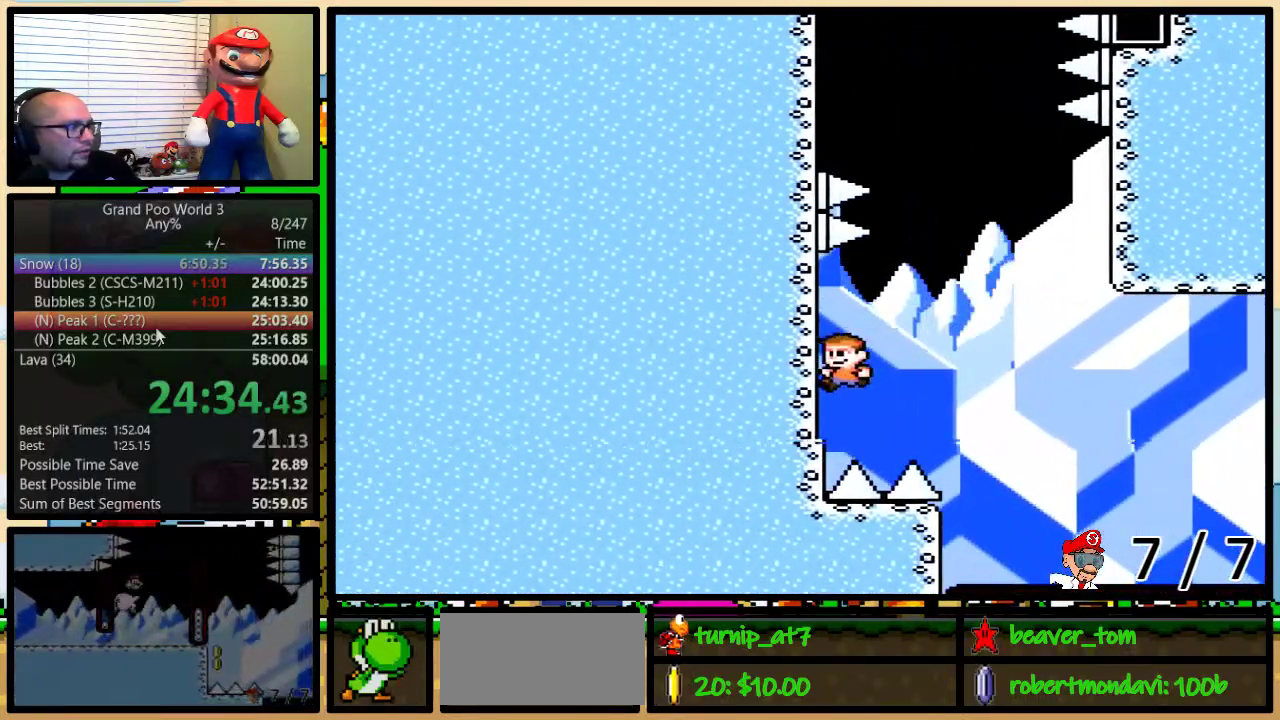
{"buttons": ["B", "Y", "DPAD_UP", "DPAD_RIGHT"], "events": [[67, "B", "up"], [67, "DPAD_LEFT", "up"], [100, "DPAD_RIGHT", "down"], [134, "B", "down"]]}
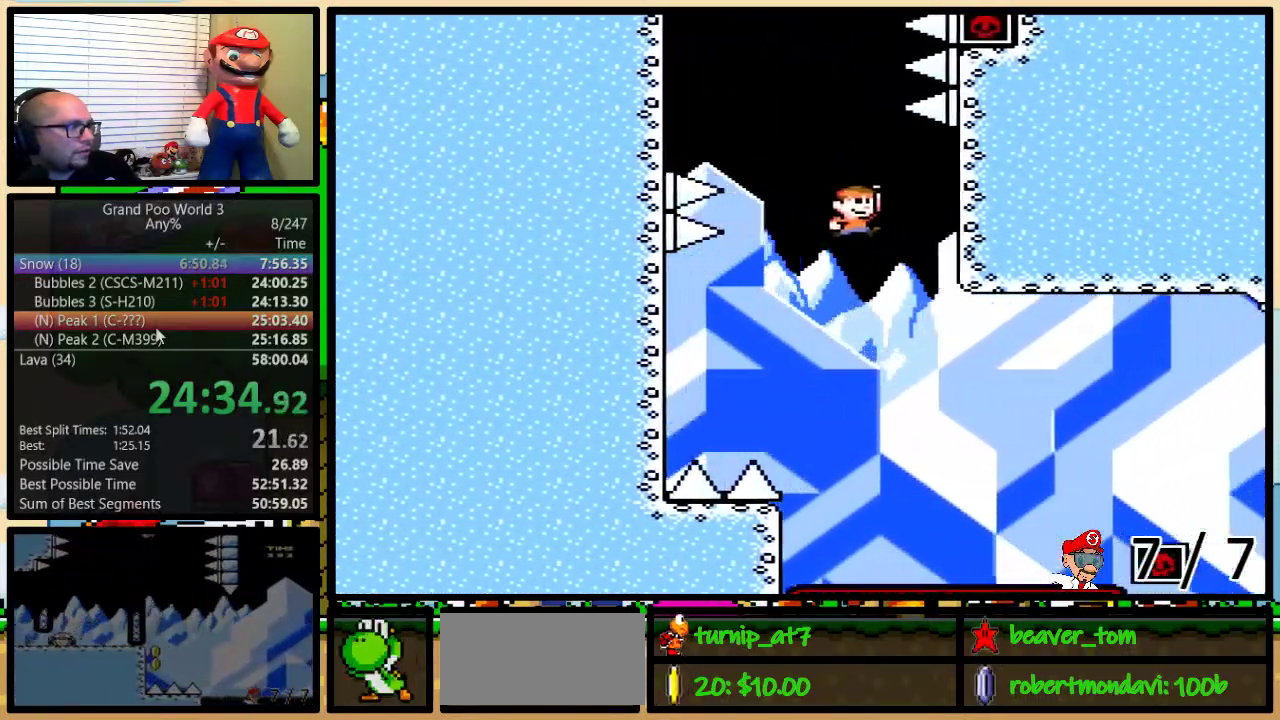
{"buttons": ["B", "Y", "DPAD_UP", "DPAD_LEFT"], "events": [[217, "DPAD_LEFT", "down"], [217, "DPAD_RIGHT", "up"]]}
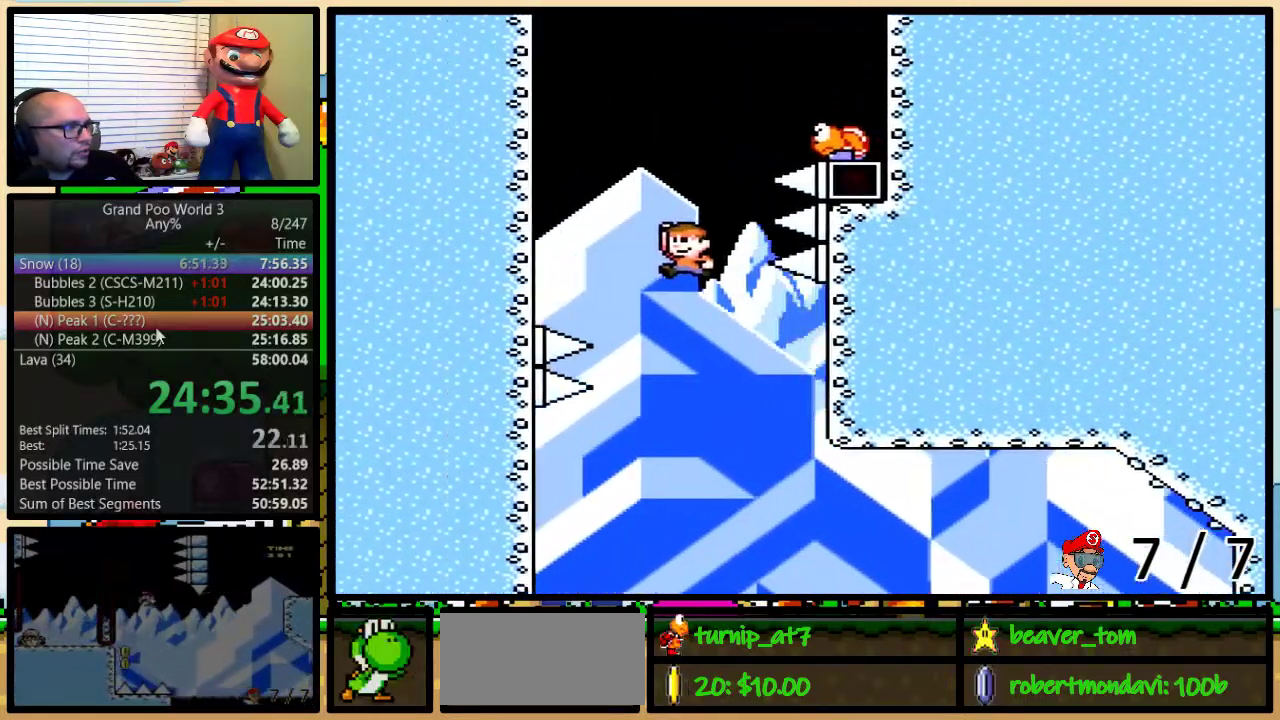
{"buttons": ["Y", "DPAD_UP", "DPAD_LEFT"], "events": [[367, "B", "up"]]}
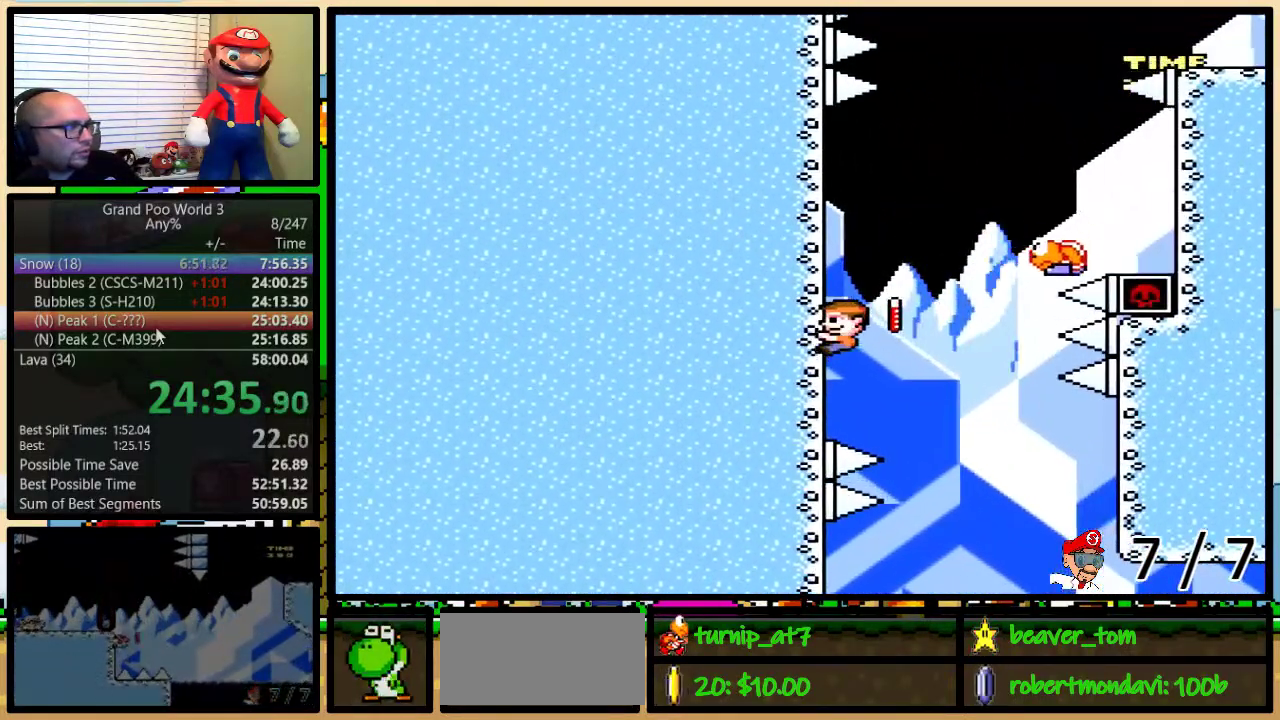
{"buttons": ["B", "Y", "DPAD_RIGHT"], "events": [[234, "DPAD_LEFT", "up"], [234, "DPAD_RIGHT", "down"], [334, "B", "down"], [501, "DPAD_UP", "up"]]}
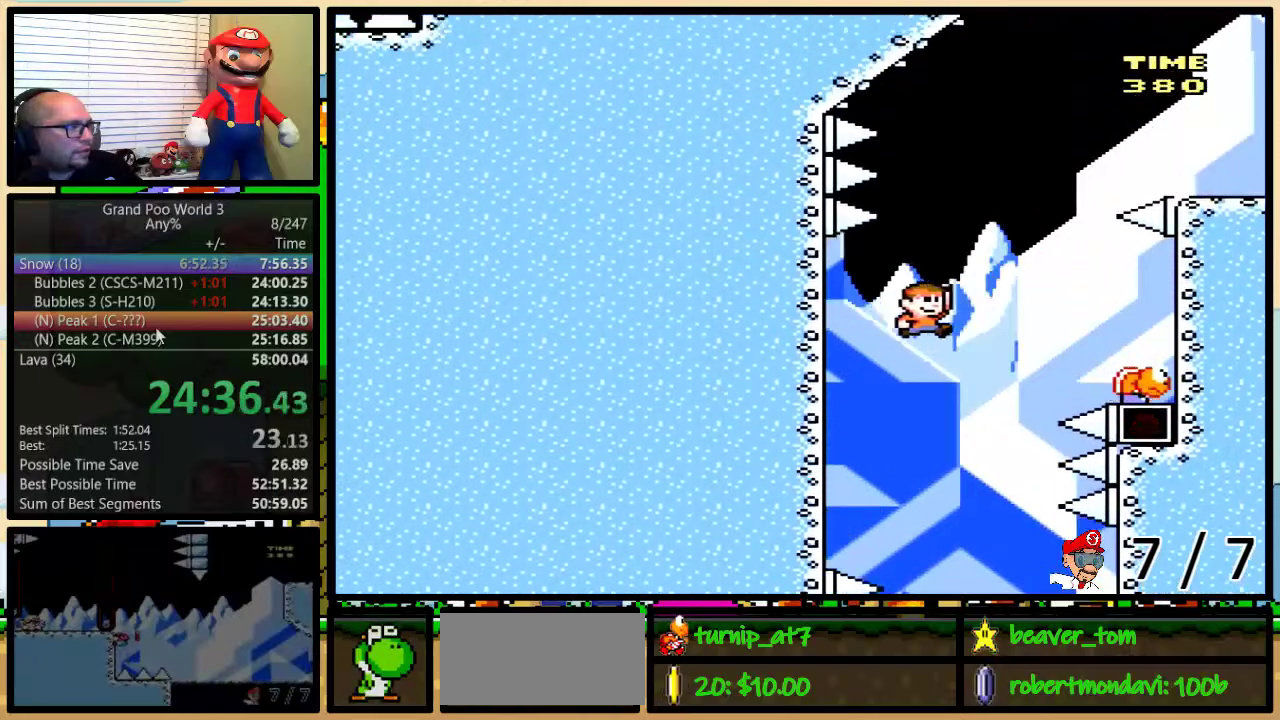
{"buttons": ["B", "Y", "DPAD_UP", "DPAD_LEFT"], "events": [[83, "DPAD_UP", "down"], [233, "B", "up"], [283, "DPAD_LEFT", "down"], [283, "DPAD_RIGHT", "up"], [283, "DPAD_UP", "up"], [317, "B", "down"], [500, "DPAD_UP", "down"]]}
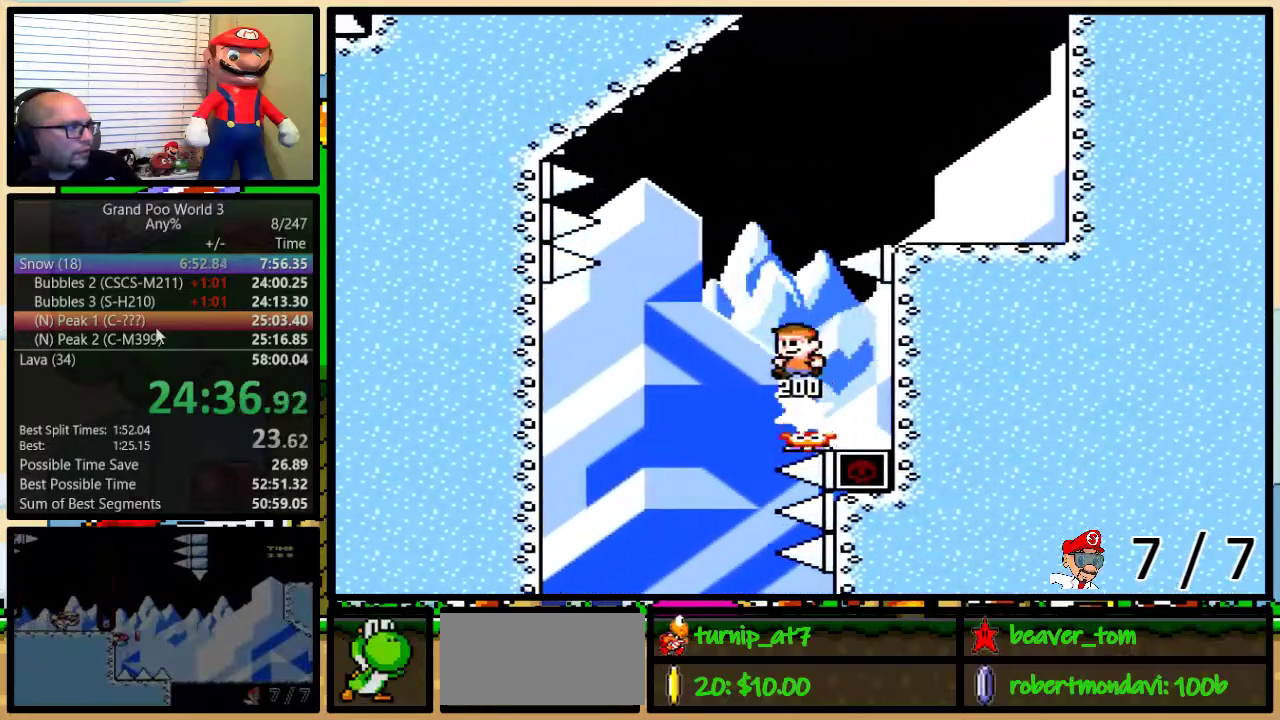
{"buttons": ["Y", "DPAD_UP", "DPAD_RIGHT"], "events": [[34, "DPAD_LEFT", "up"], [34, "DPAD_RIGHT", "down"], [401, "B", "up"]]}
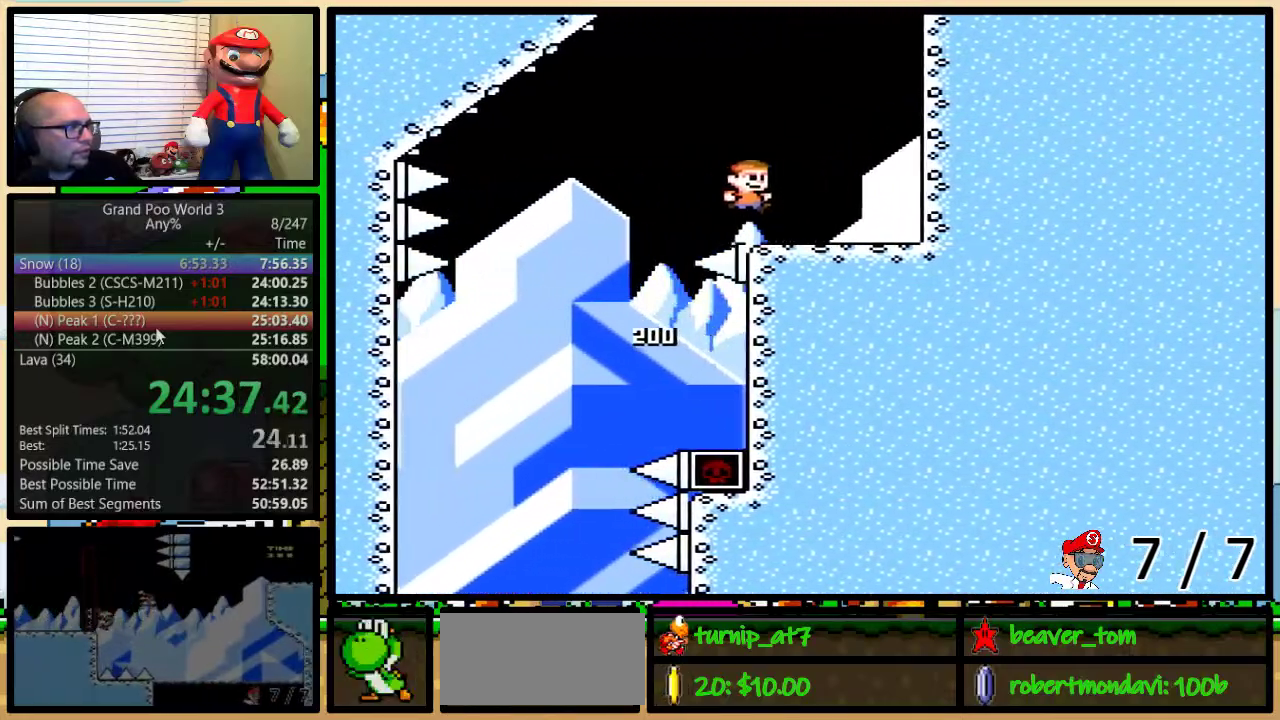
{"buttons": ["B", "Y", "DPAD_UP", "DPAD_RIGHT"], "events": [[66, "DPAD_RIGHT", "up"], [100, "B", "down"], [100, "DPAD_LEFT", "down"], [200, "DPAD_LEFT", "up"], [217, "DPAD_RIGHT", "down"]]}
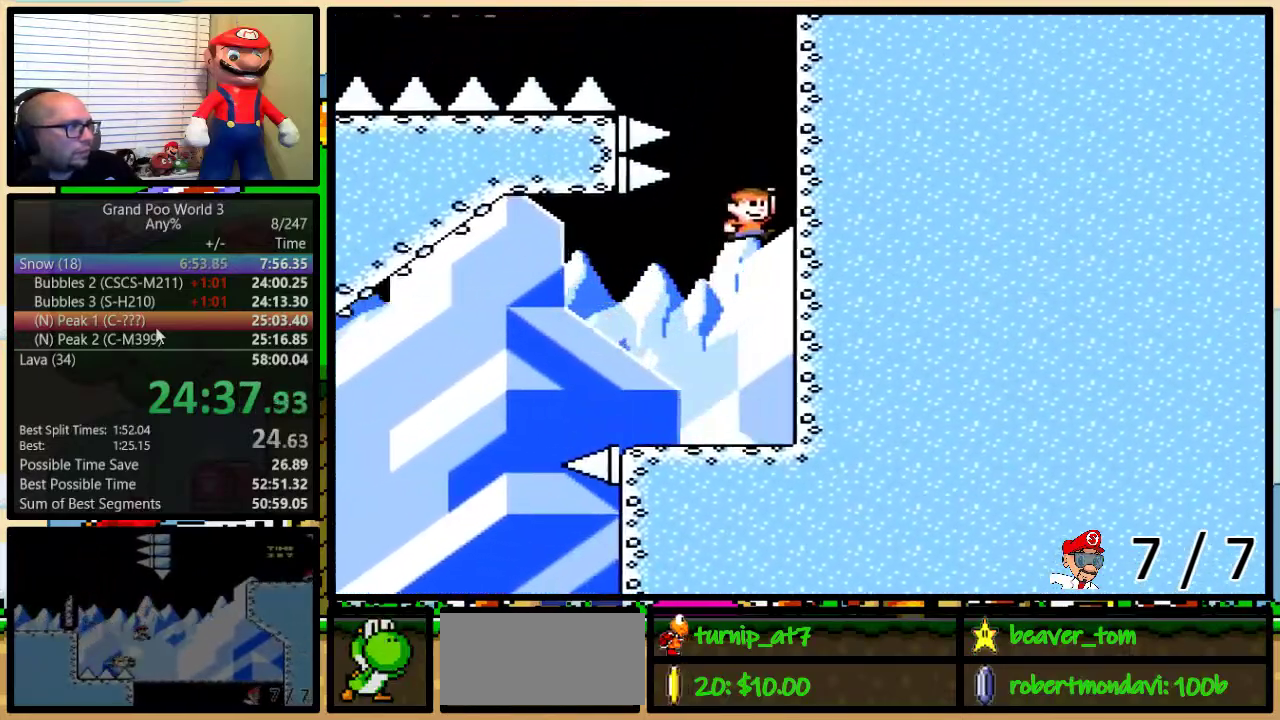
{"buttons": ["Y", "DPAD_UP"], "events": [[84, "B", "up"], [150, "DPAD_RIGHT", "up"]]}
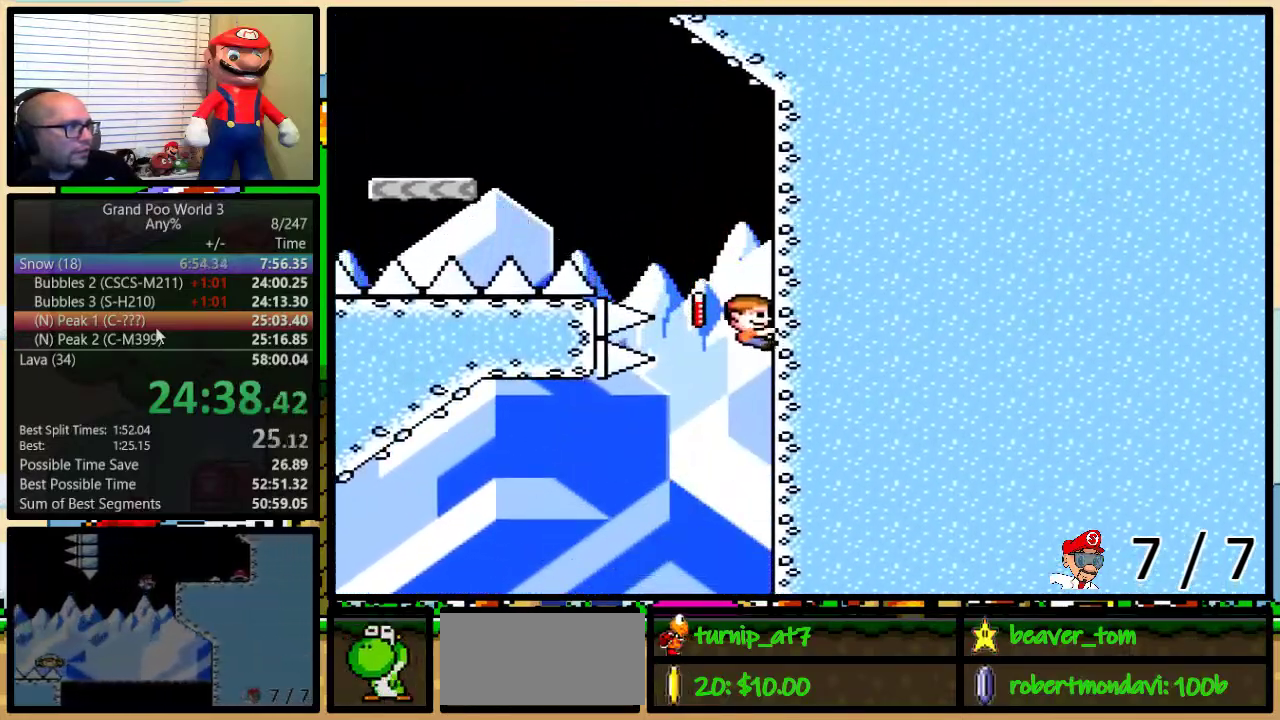
{"buttons": ["B", "Y", "DPAD_UP", "DPAD_LEFT"], "events": [[200, "DPAD_LEFT", "down"], [333, "B", "down"]]}
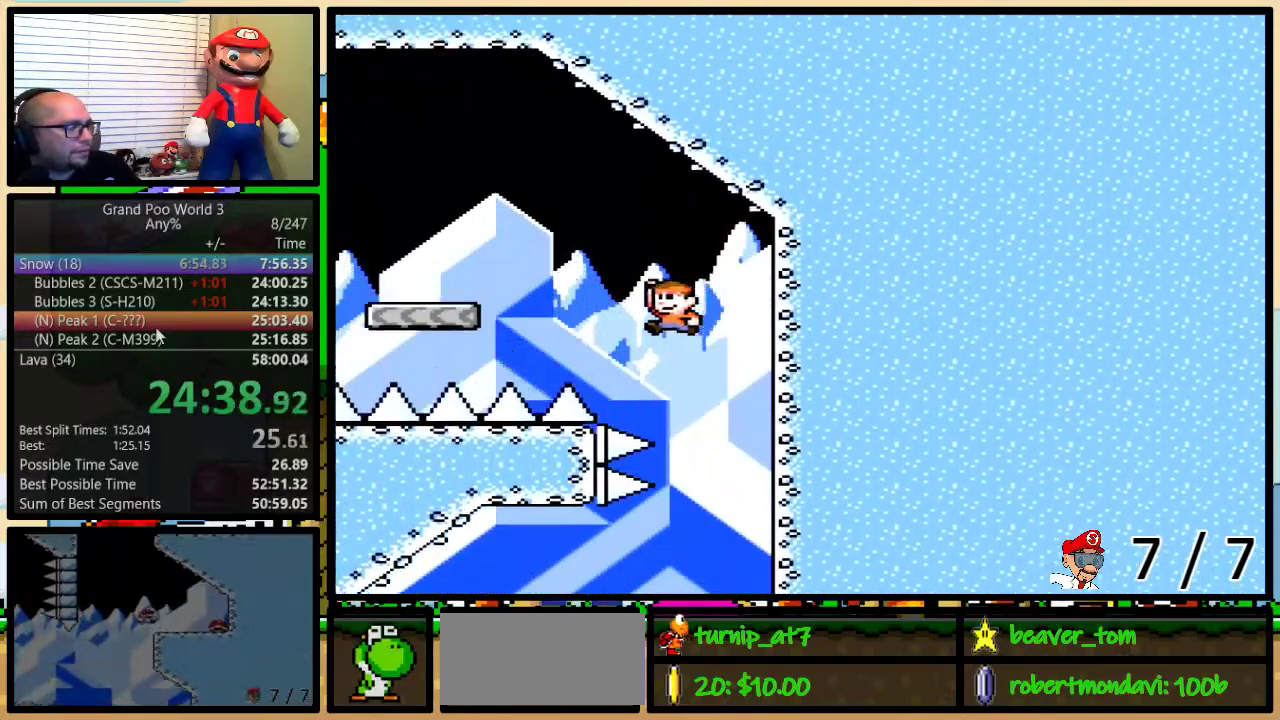
{"buttons": ["A", "Y", "DPAD_LEFT"], "events": [[67, "DPAD_UP", "up"], [367, "B", "up"], [467, "A", "down"]]}
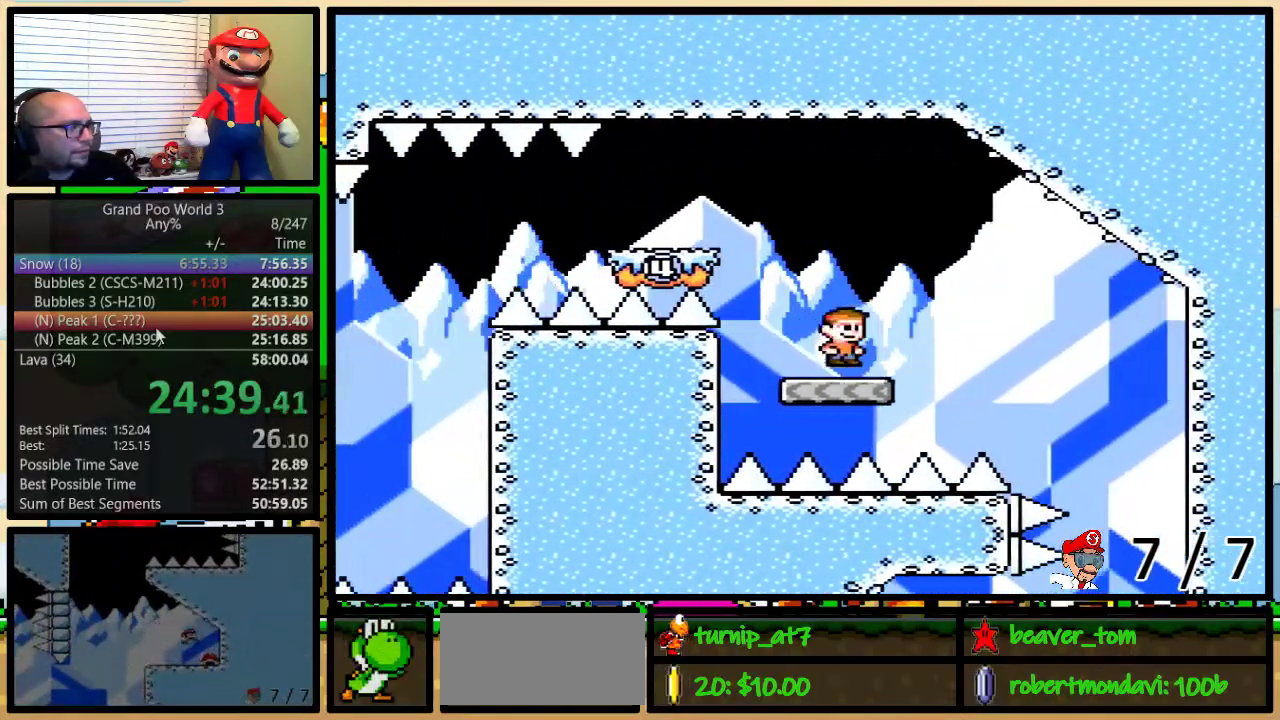
{"buttons": ["A", "Y", "DPAD_LEFT"], "events": [[66, "A", "up"], [150, "A", "down"]]}
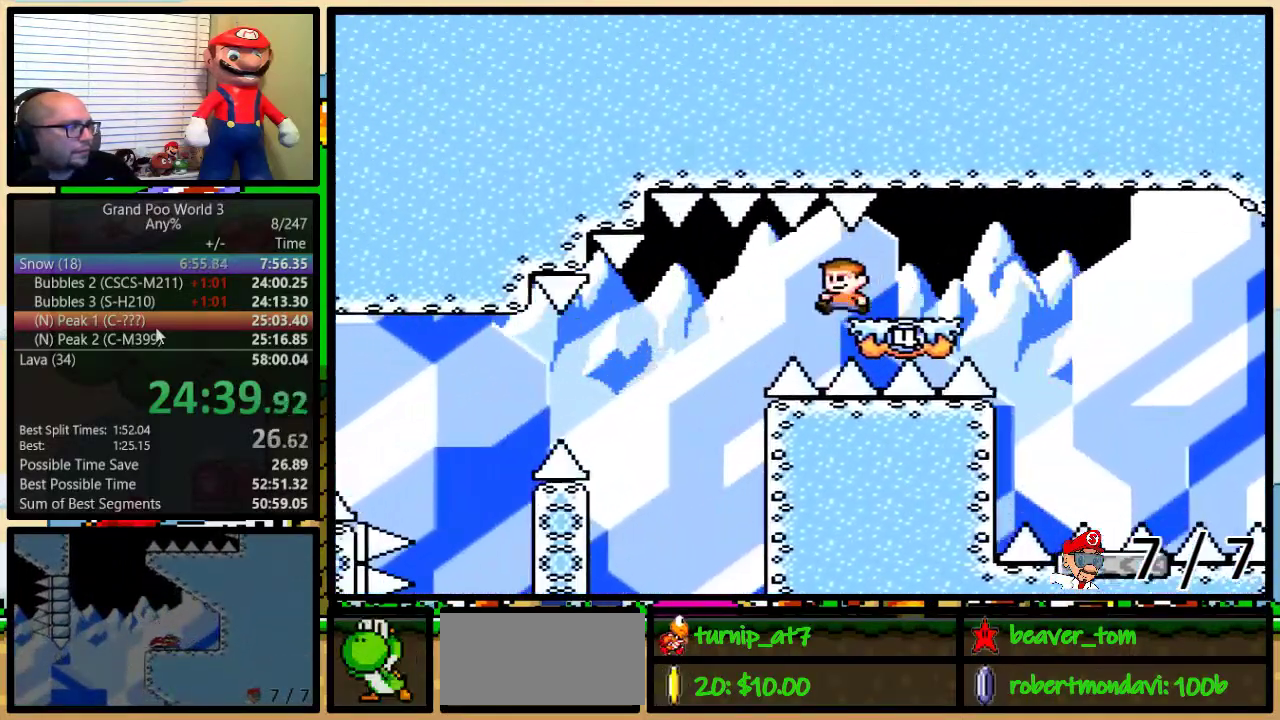
{"buttons": ["Y", "DPAD_UP", "DPAD_RIGHT"], "events": [[184, "DPAD_UP", "down"], [217, "DPAD_LEFT", "up"], [217, "DPAD_RIGHT", "down"], [501, "A", "up"]]}
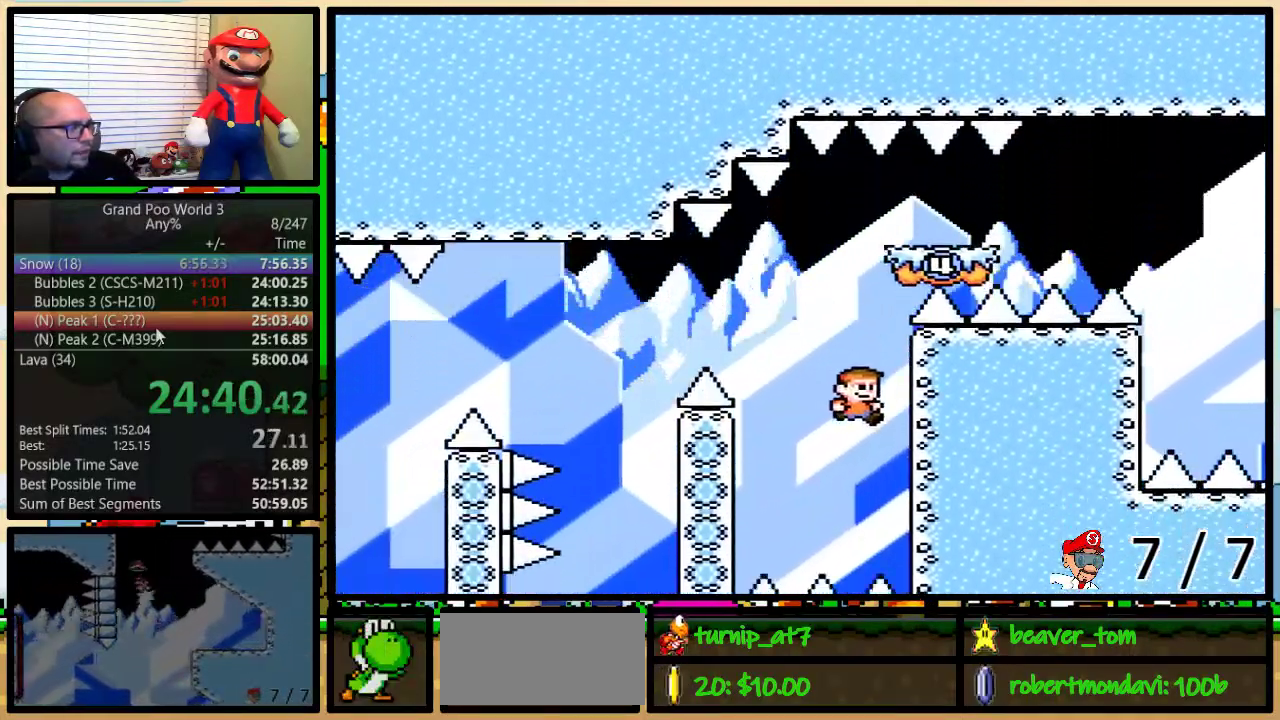
{"buttons": ["B", "Y", "DPAD_LEFT"], "events": [[250, "DPAD_RIGHT", "up"], [283, "DPAD_LEFT", "down"], [300, "B", "down"], [367, "DPAD_UP", "up"]]}
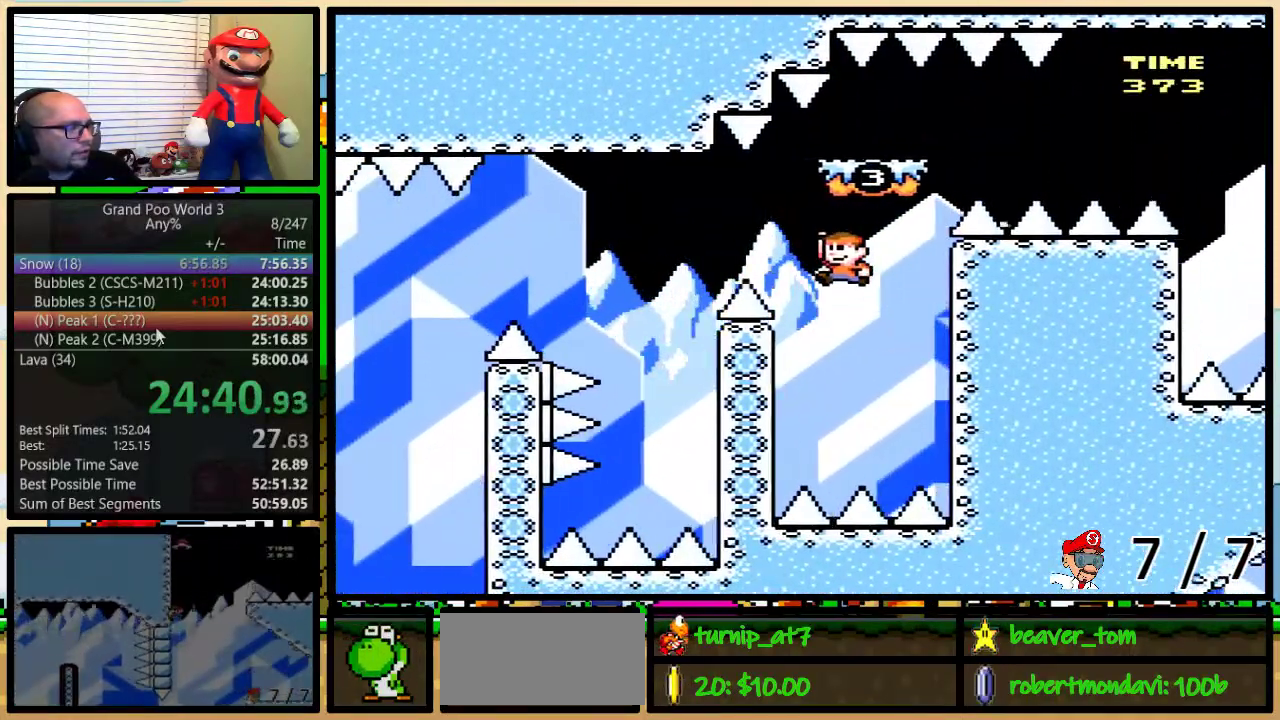
{"buttons": ["Y", "DPAD_UP", "DPAD_RIGHT"], "events": [[250, "B", "up"], [267, "DPAD_UP", "down"], [300, "DPAD_LEFT", "up"], [300, "DPAD_RIGHT", "down"], [334, "B", "down"], [434, "B", "up"]]}
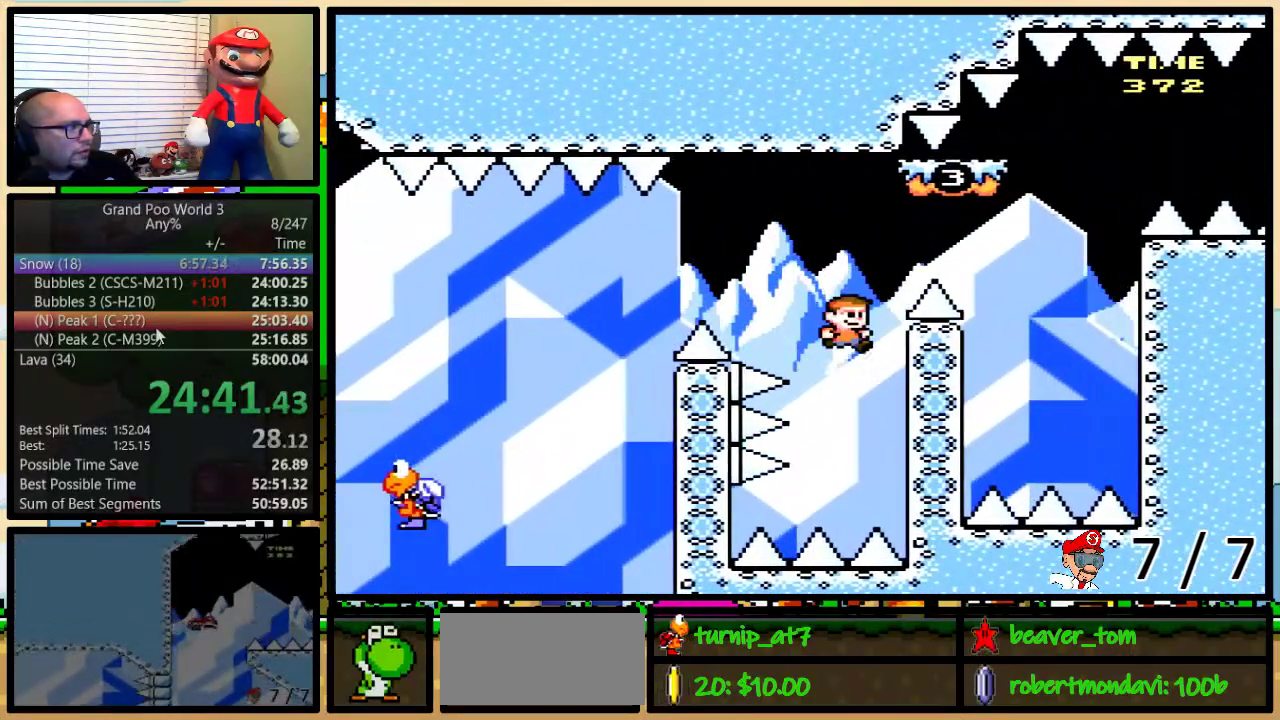
{"buttons": ["Y", "DPAD_UP", "DPAD_RIGHT"], "events": []}
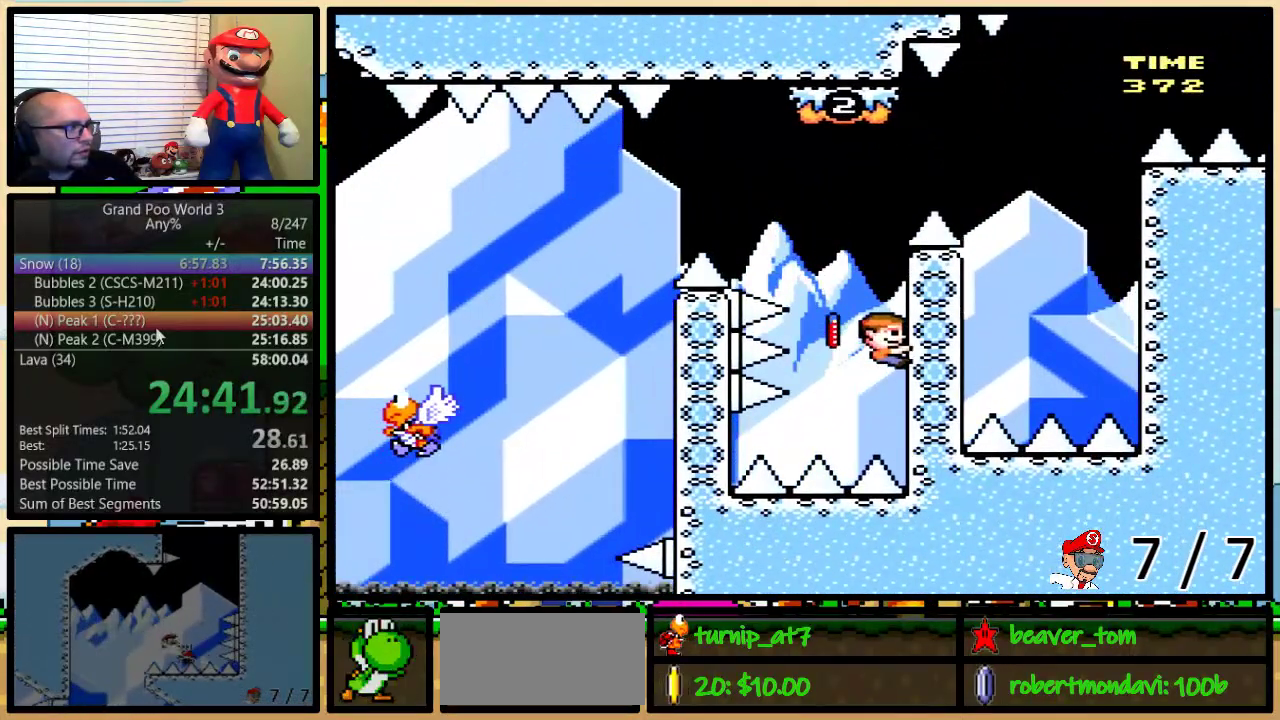
{"buttons": ["B", "Y", "DPAD_UP", "DPAD_LEFT"], "events": [[117, "DPAD_RIGHT", "up"], [150, "B", "down"], [150, "DPAD_LEFT", "down"]]}
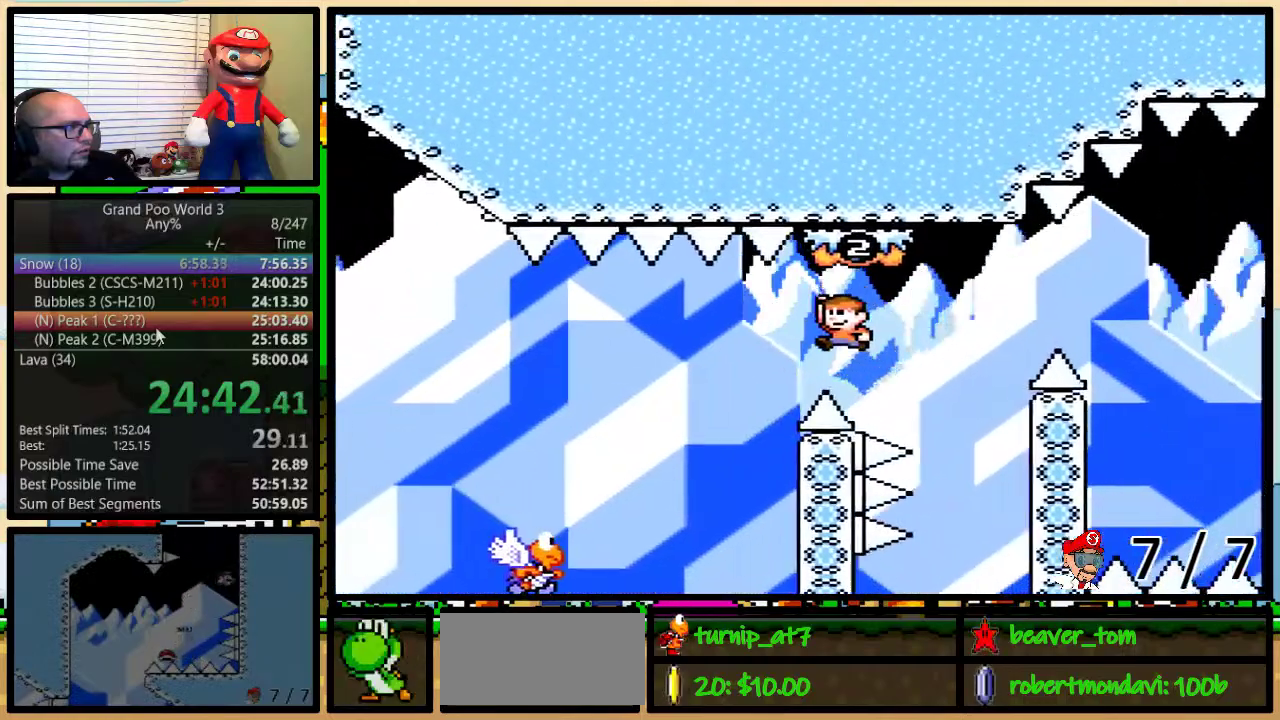
{"buttons": ["B", "Y", "DPAD_UP", "DPAD_RIGHT"], "events": [[50, "B", "up"], [100, "DPAD_UP", "up"], [150, "B", "down"], [150, "DPAD_LEFT", "up"], [150, "DPAD_UP", "down"], [183, "DPAD_RIGHT", "down"]]}
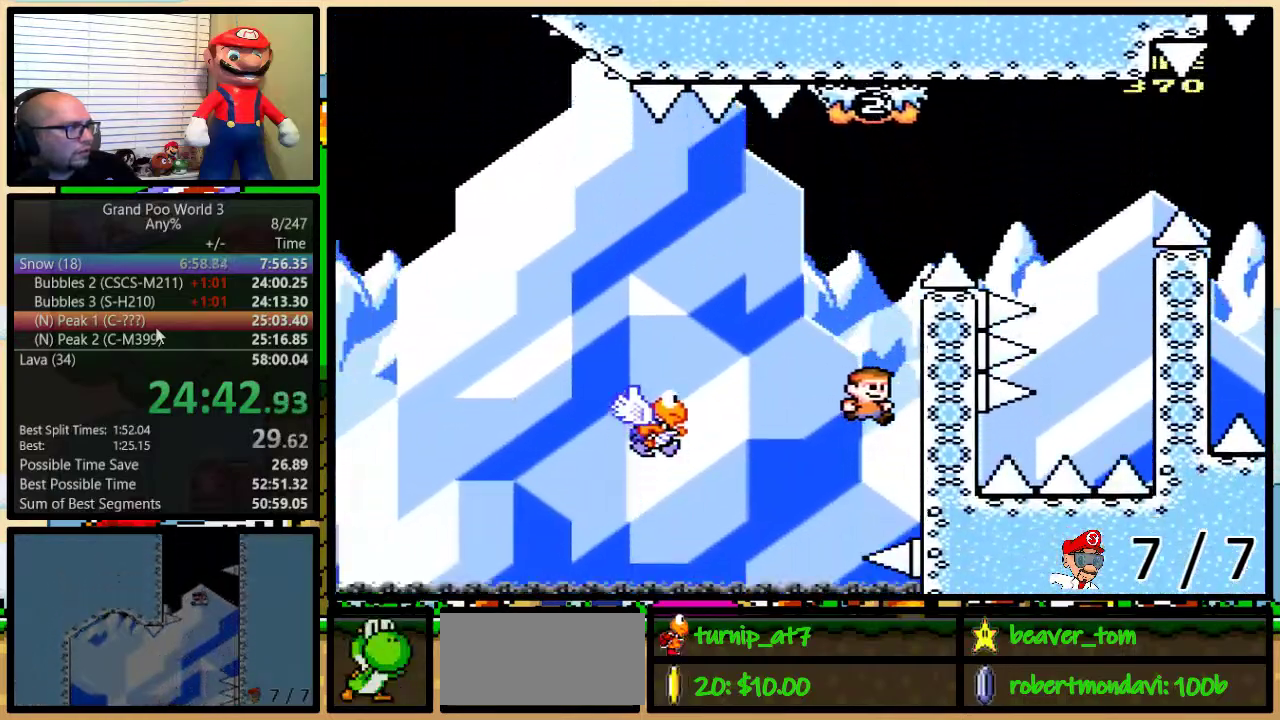
{"buttons": ["B", "Y", "DPAD_LEFT"], "events": [[34, "B", "up"], [184, "DPAD_RIGHT", "up"], [334, "DPAD_UP", "up"], [484, "B", "down"], [484, "DPAD_LEFT", "down"]]}
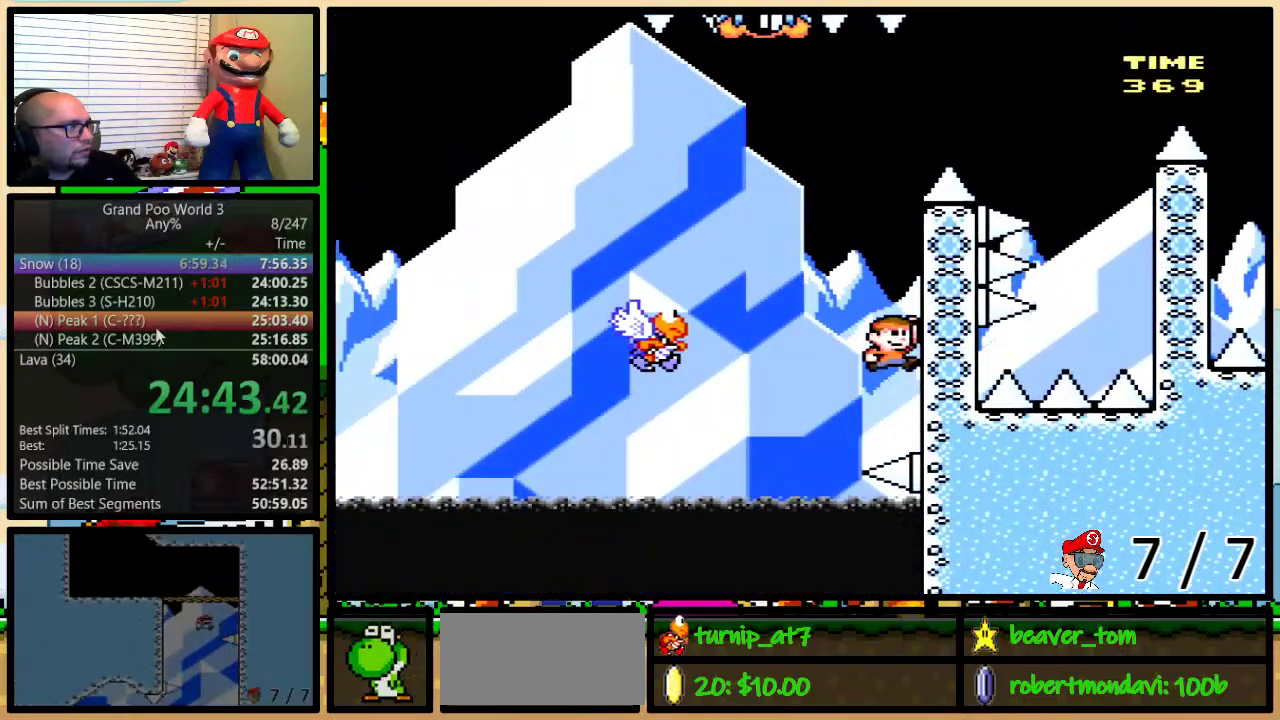
{"buttons": ["B", "Y", "DPAD_LEFT"], "events": [[83, "B", "up"], [333, "B", "down"]]}
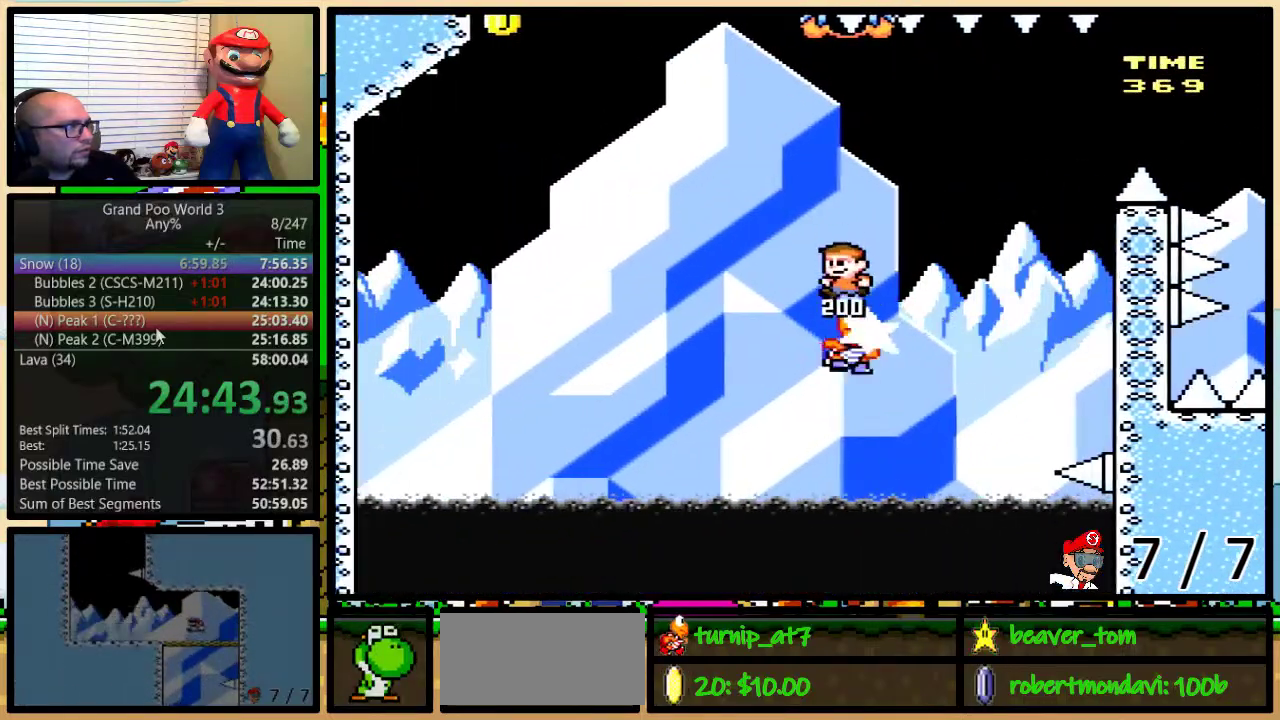
{"buttons": ["B", "Y", "DPAD_UP", "DPAD_LEFT"], "events": [[50, "DPAD_UP", "down"], [84, "DPAD_LEFT", "up"], [84, "DPAD_RIGHT", "down"], [217, "DPAD_LEFT", "down"], [217, "DPAD_RIGHT", "up"], [317, "DPAD_UP", "up"], [351, "DPAD_LEFT", "up"], [401, "B", "up"], [434, "DPAD_LEFT", "down"], [434, "DPAD_UP", "down"], [501, "B", "down"]]}
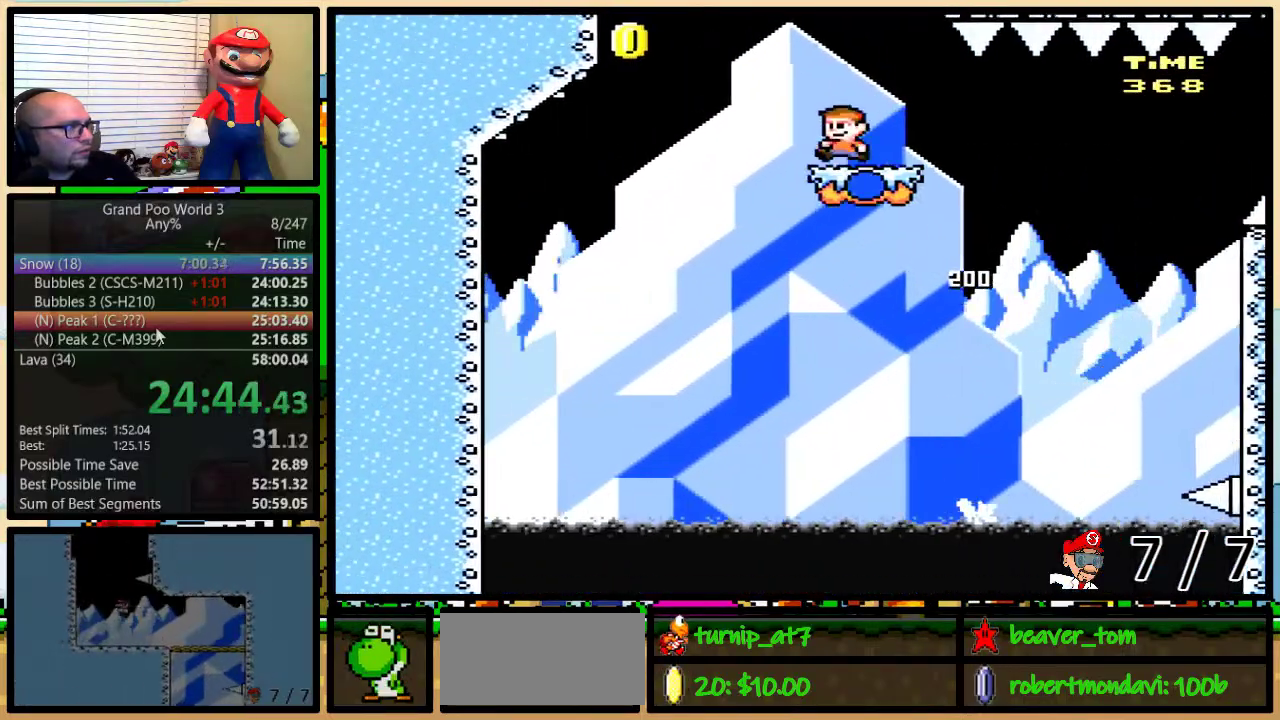
{"buttons": ["B", "Y", "DPAD_UP", "DPAD_LEFT"], "events": []}
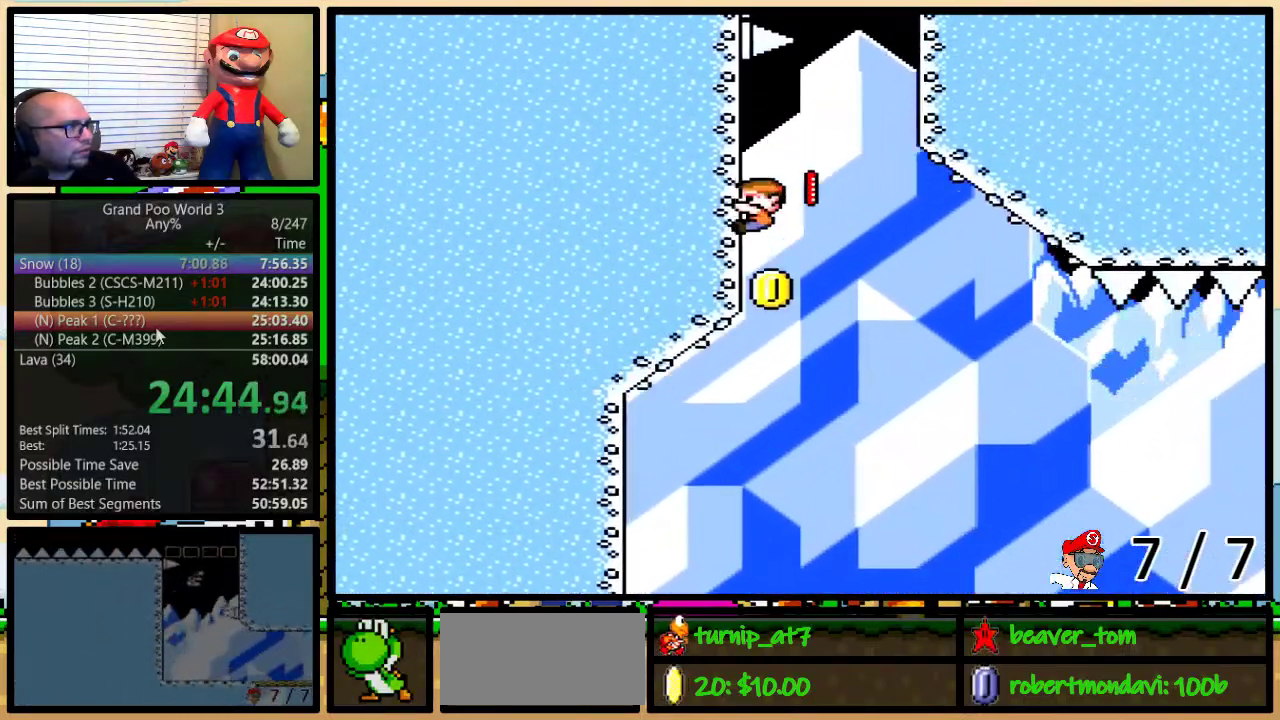
{"buttons": ["Y", "DPAD_UP", "DPAD_RIGHT"], "events": [[84, "DPAD_LEFT", "up"], [117, "DPAD_RIGHT", "down"], [451, "B", "up"]]}
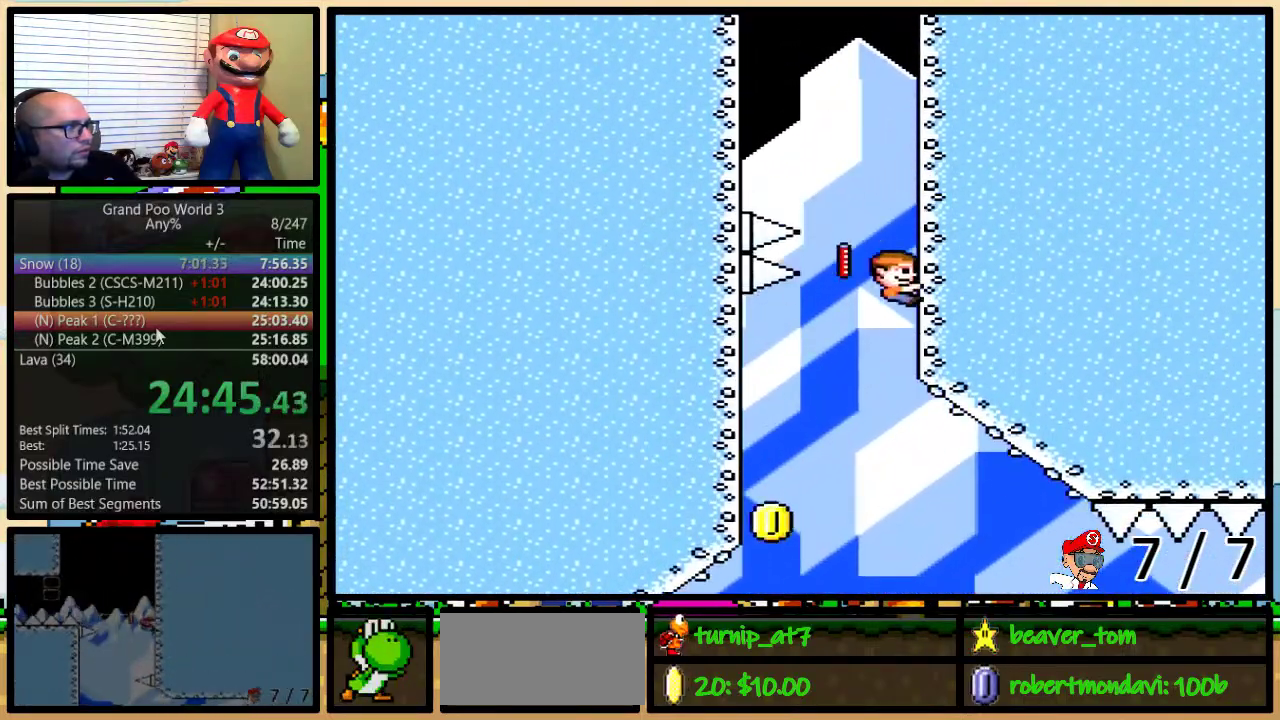
{"buttons": ["B", "Y", "DPAD_UP", "DPAD_LEFT"], "events": [[33, "DPAD_RIGHT", "up"], [66, "DPAD_LEFT", "down"], [166, "B", "down"]]}
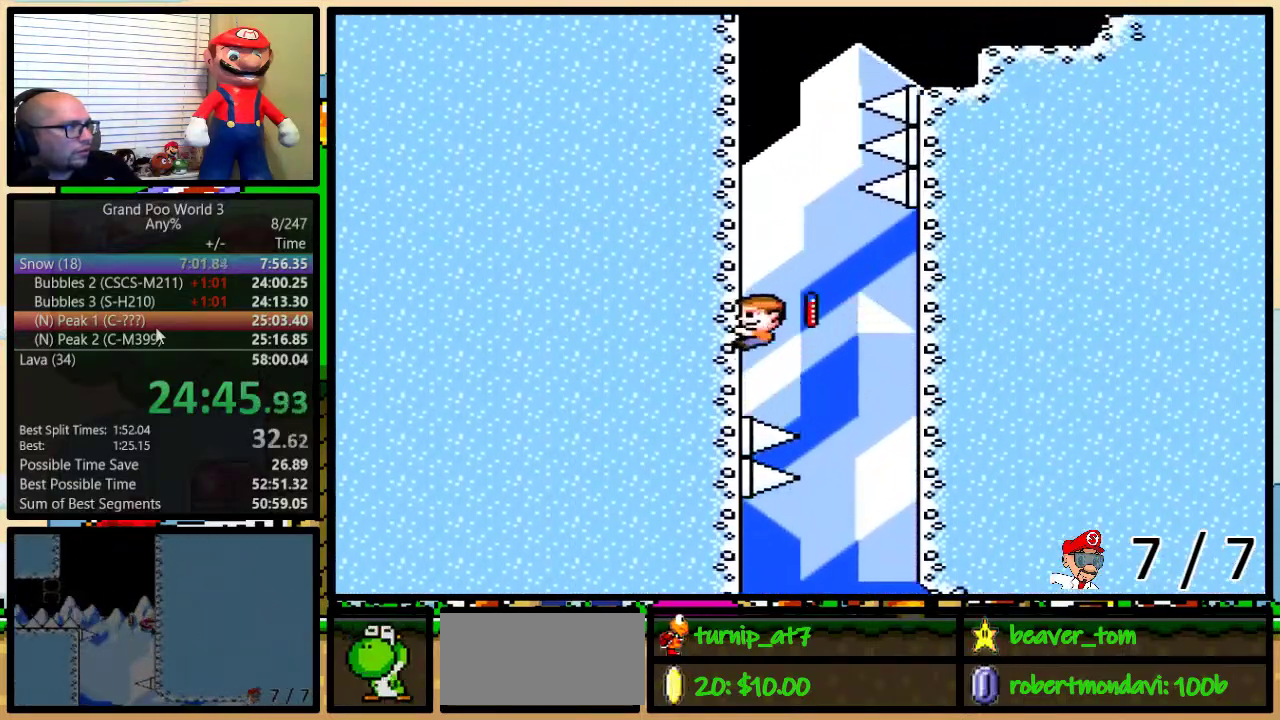
{"buttons": ["Y", "DPAD_UP", "DPAD_RIGHT"], "events": [[67, "B", "up"], [150, "DPAD_LEFT", "up"], [150, "DPAD_RIGHT", "down"]]}
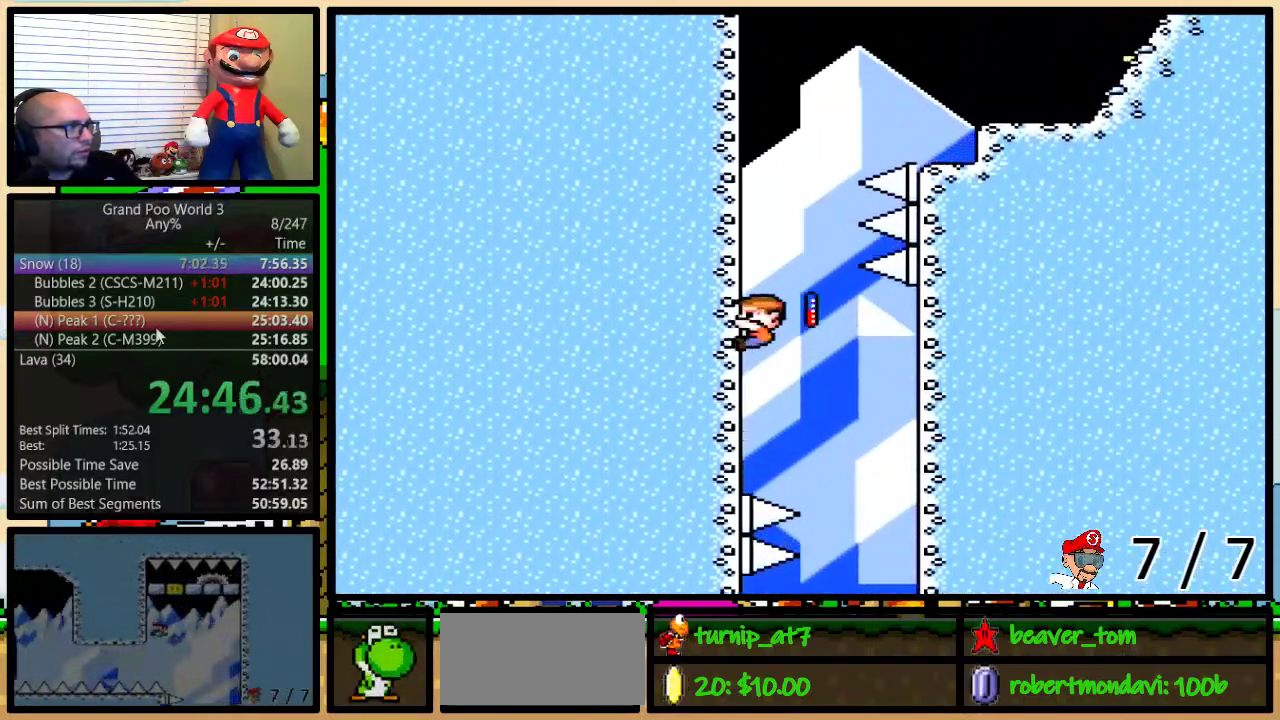
{"buttons": ["Y", "DPAD_UP", "DPAD_RIGHT"], "events": []}
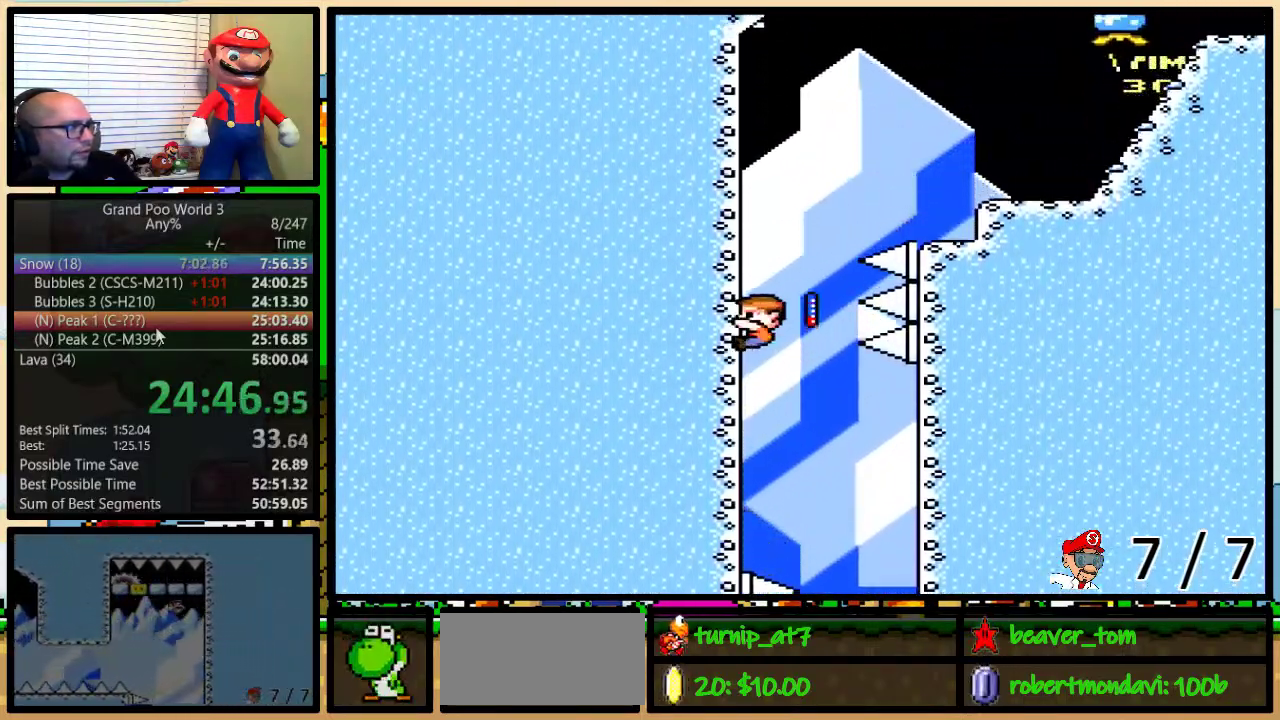
{"buttons": ["B", "Y", "DPAD_RIGHT"], "events": [[184, "B", "down"], [367, "DPAD_UP", "up"]]}
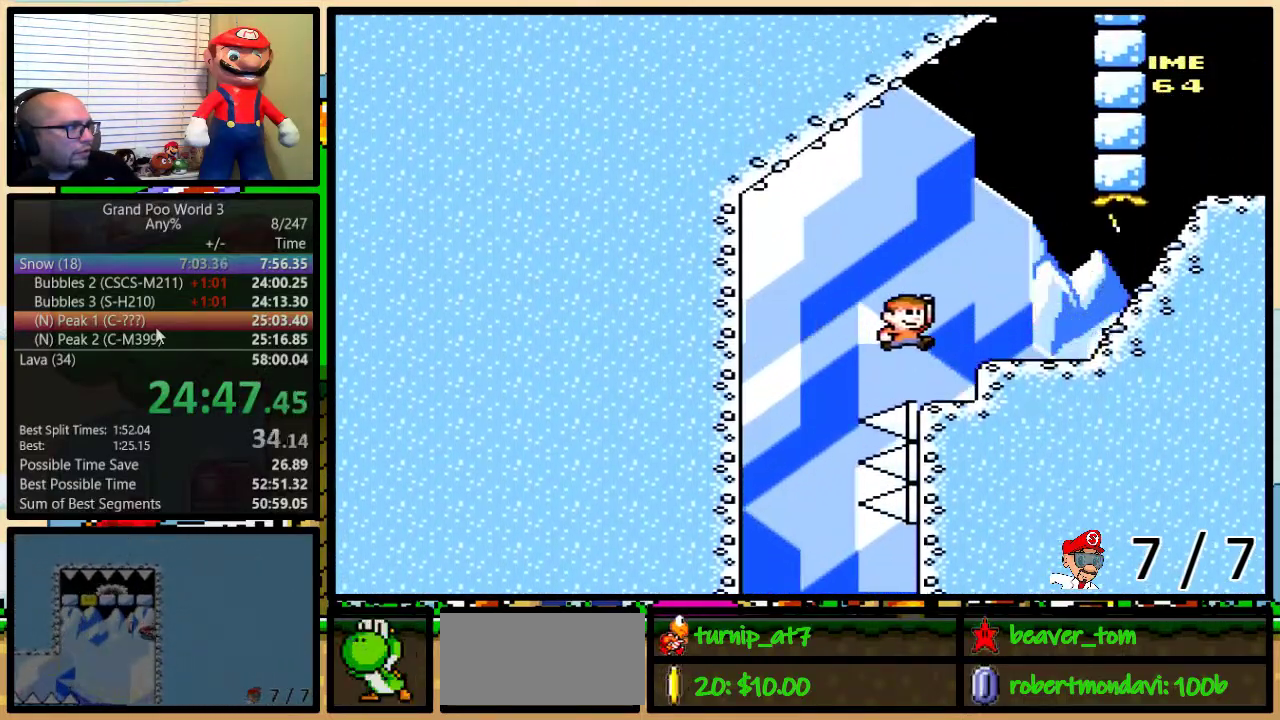
{"buttons": ["Y", "DPAD_DOWN"], "events": [[116, "B", "up"], [333, "DPAD_DOWN", "down"], [333, "DPAD_RIGHT", "up"]]}
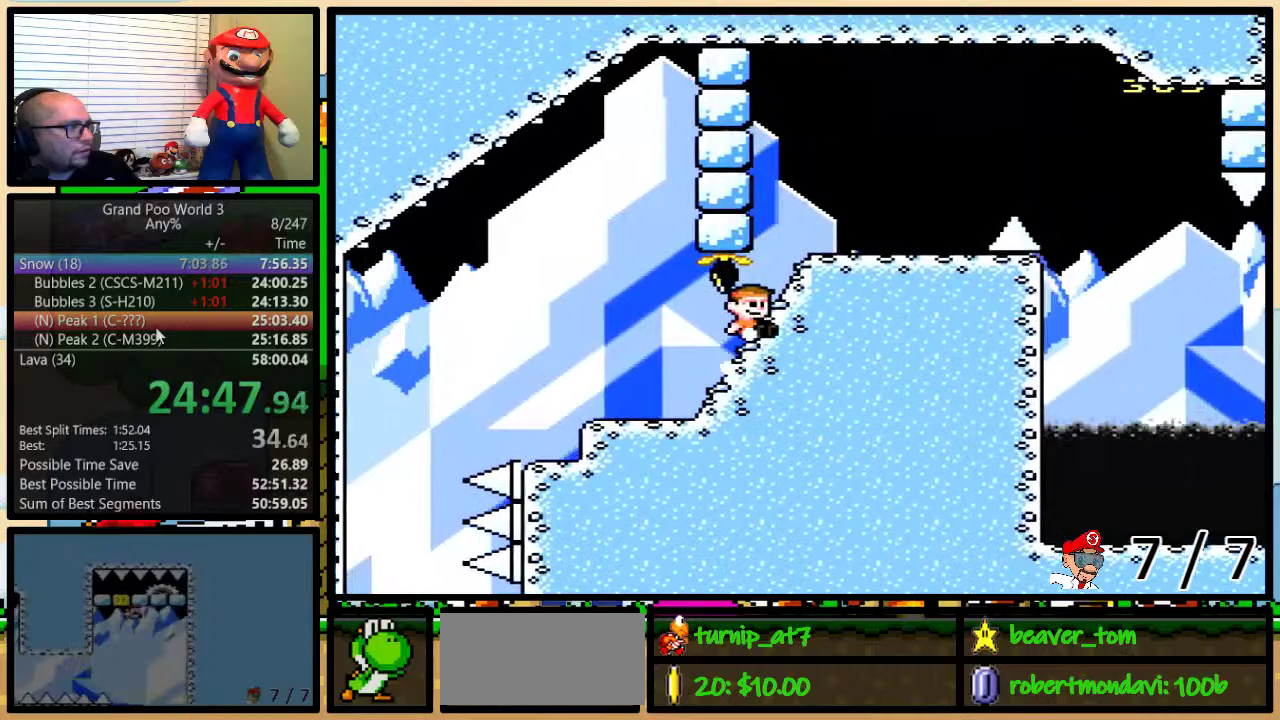
{"buttons": ["B", "Y", "DPAD_RIGHT"], "events": [[117, "B", "down"], [117, "DPAD_DOWN", "up"], [117, "DPAD_RIGHT", "down"]]}